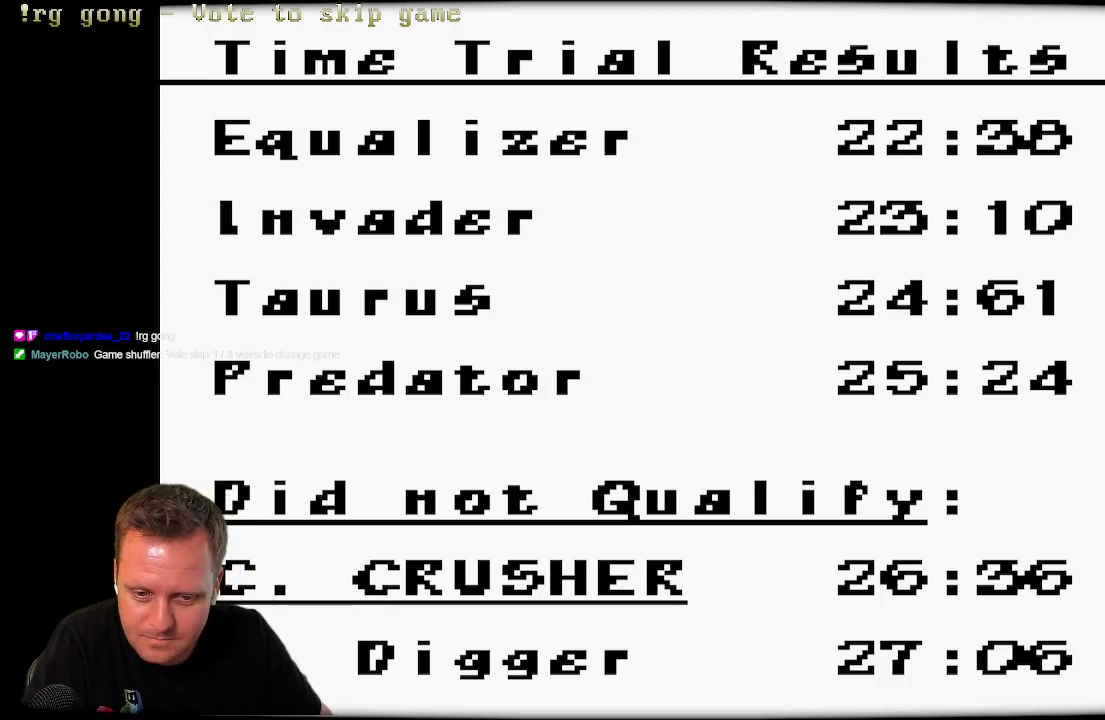
Gameplay with a controller (Xbox layout); each line is a JSON object with the inputs held at the frame after it (dt_ms = milliseconds from this image to that frame). "events" lists button and stick changes between this image and that frame as [ms after this image, input, new state], when the widget could be followed in between.
{"dt_ms": 500, "buttons": [], "left_stick": "center", "right_stick": "center", "events": [[183, "START", "down"], [333, "START", "up"]]}
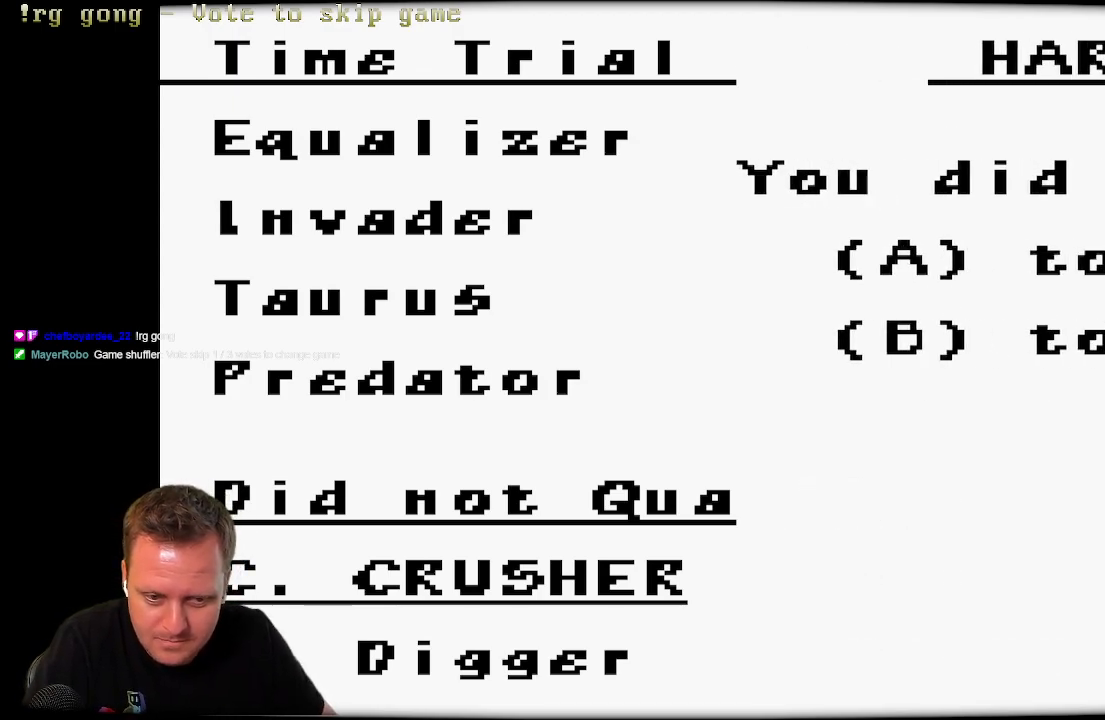
{"dt_ms": 500, "buttons": [], "left_stick": "center", "right_stick": "center", "events": []}
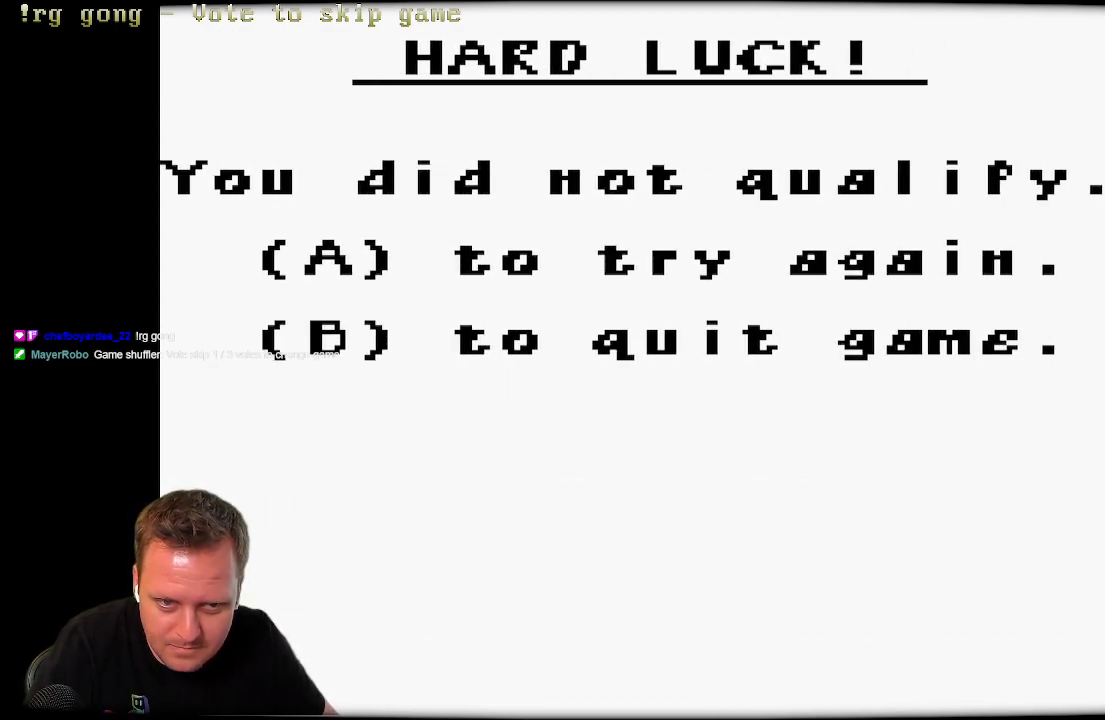
{"dt_ms": 500, "buttons": [], "left_stick": "center", "right_stick": "center", "events": []}
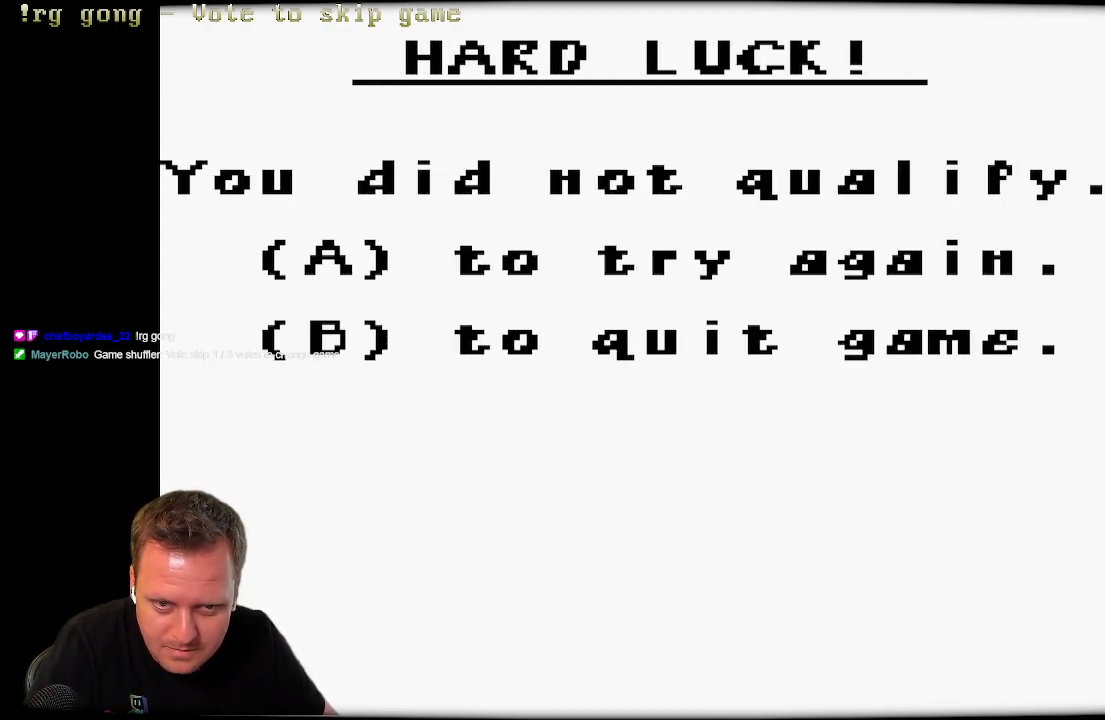
{"dt_ms": 500, "buttons": [], "left_stick": "center", "right_stick": "center", "events": []}
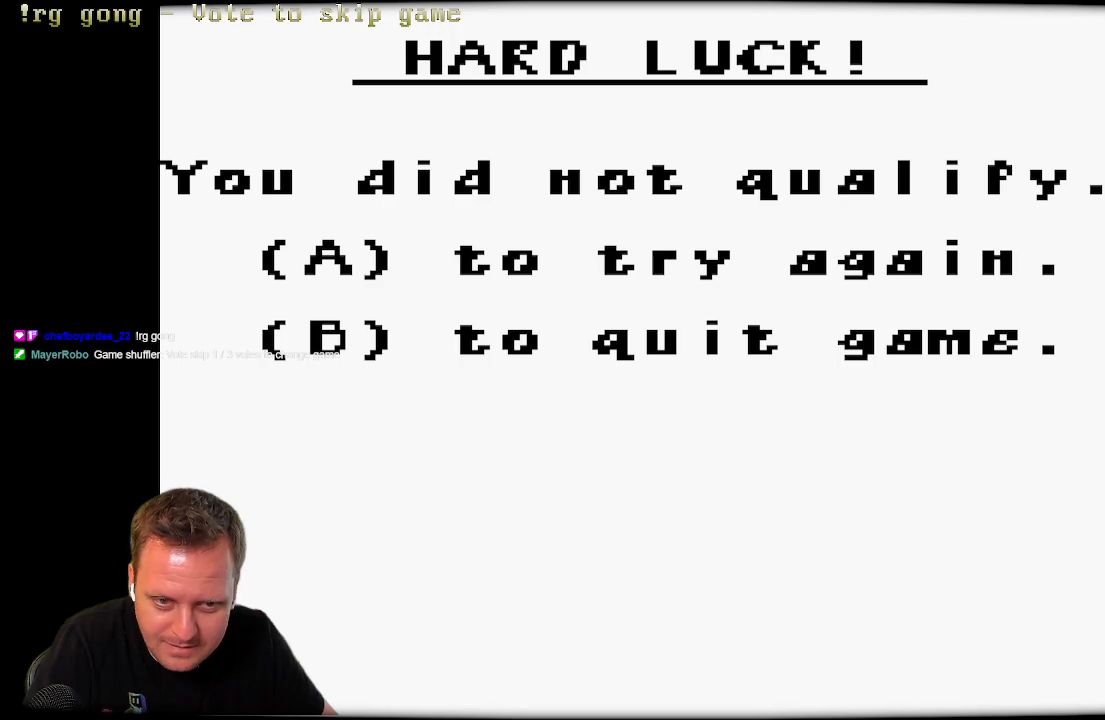
{"dt_ms": 500, "buttons": [], "left_stick": "center", "right_stick": "center", "events": []}
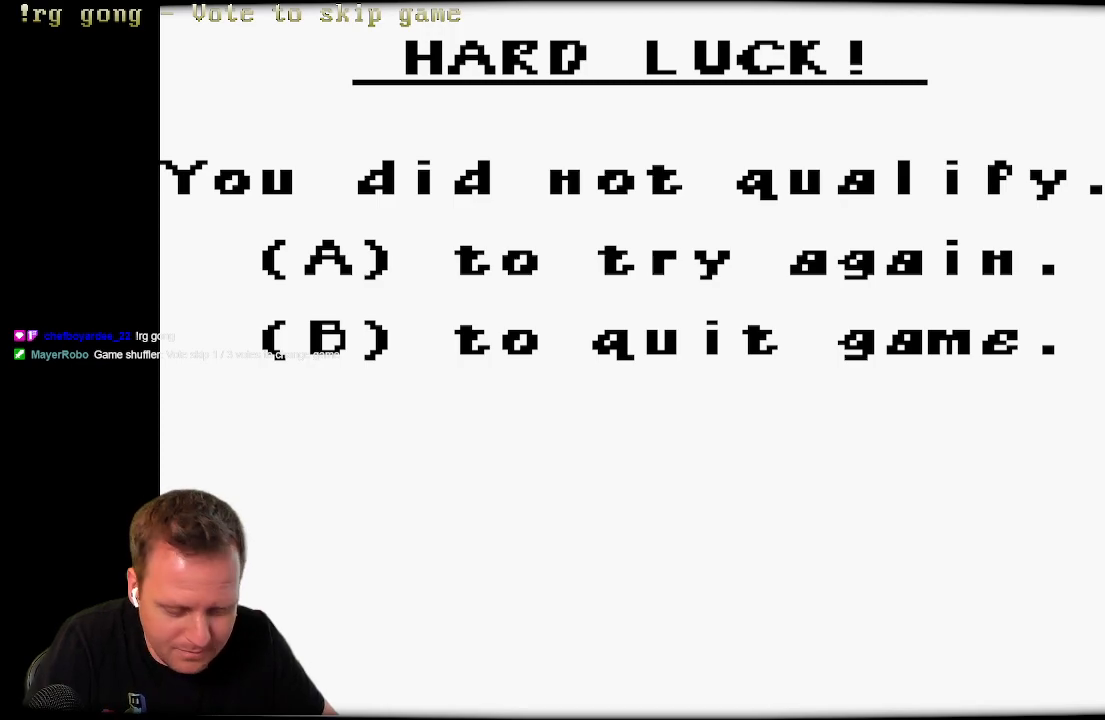
{"dt_ms": 500, "buttons": [], "left_stick": "center", "right_stick": "center", "events": []}
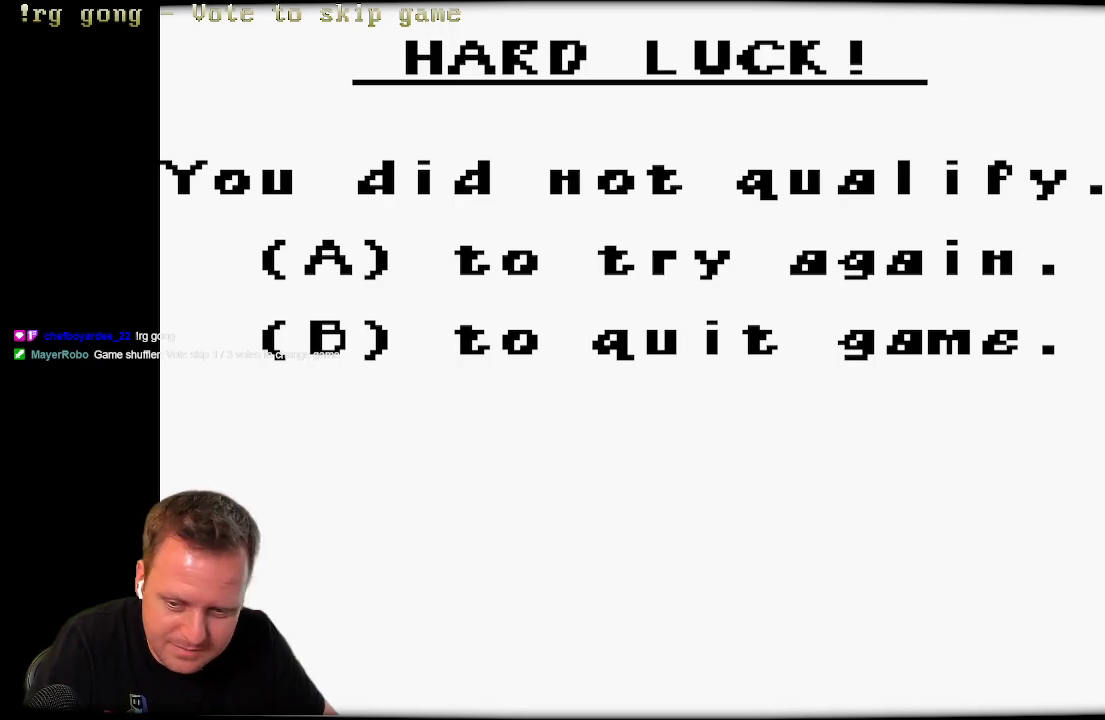
{"dt_ms": 500, "buttons": [], "left_stick": "center", "right_stick": "center", "events": []}
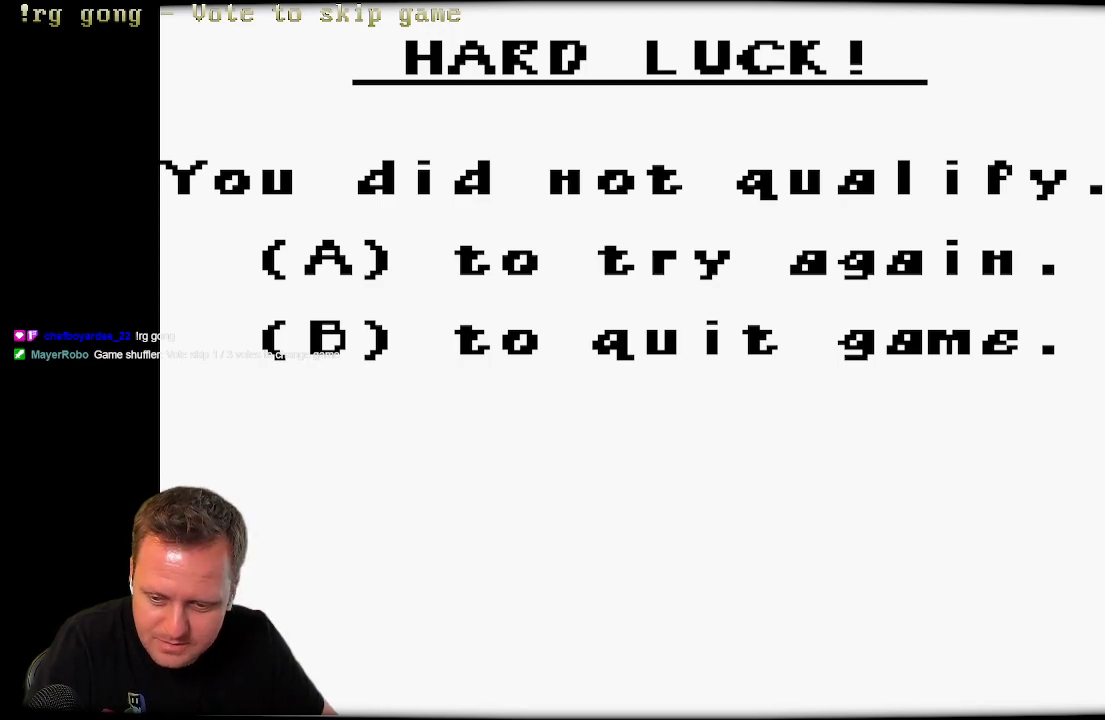
{"dt_ms": 500, "buttons": [], "left_stick": "center", "right_stick": "center", "events": [[67, "A", "down"], [200, "A", "up"]]}
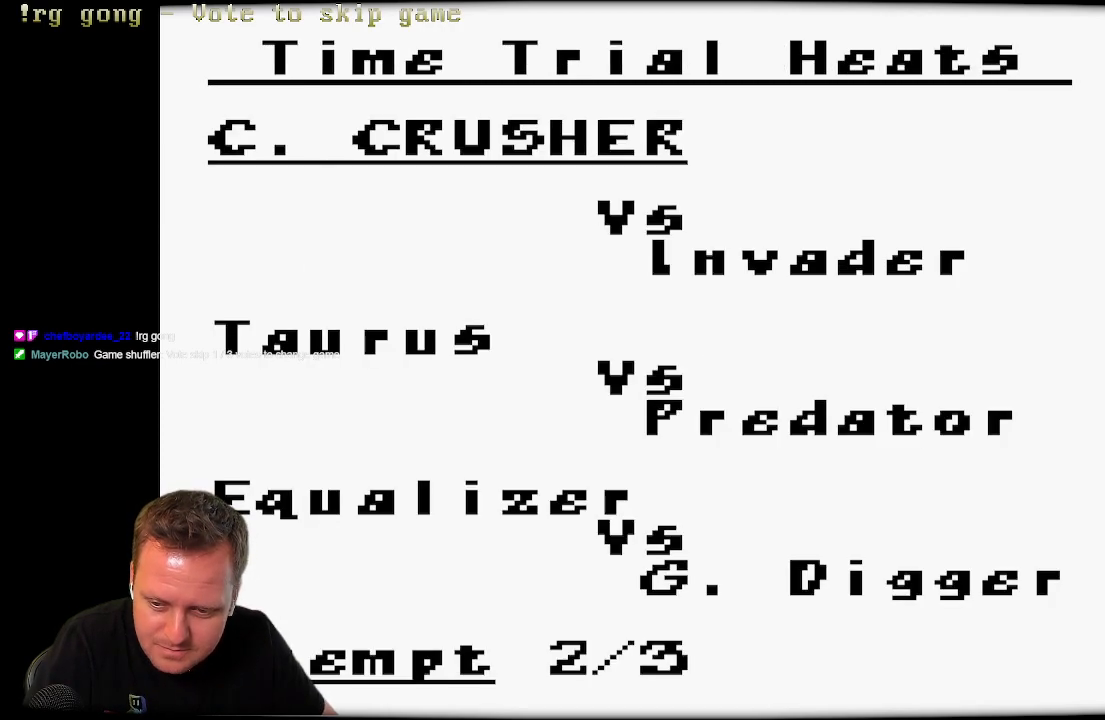
{"dt_ms": 500, "buttons": [], "left_stick": "center", "right_stick": "center", "events": []}
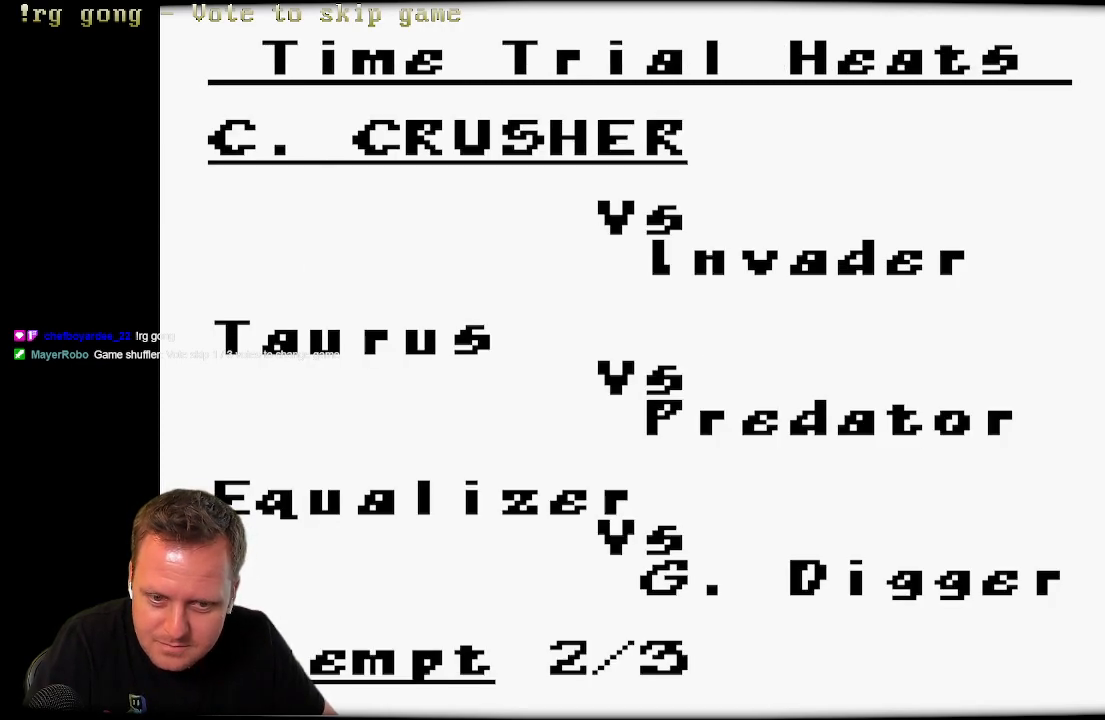
{"dt_ms": 500, "buttons": [], "left_stick": "center", "right_stick": "center", "events": []}
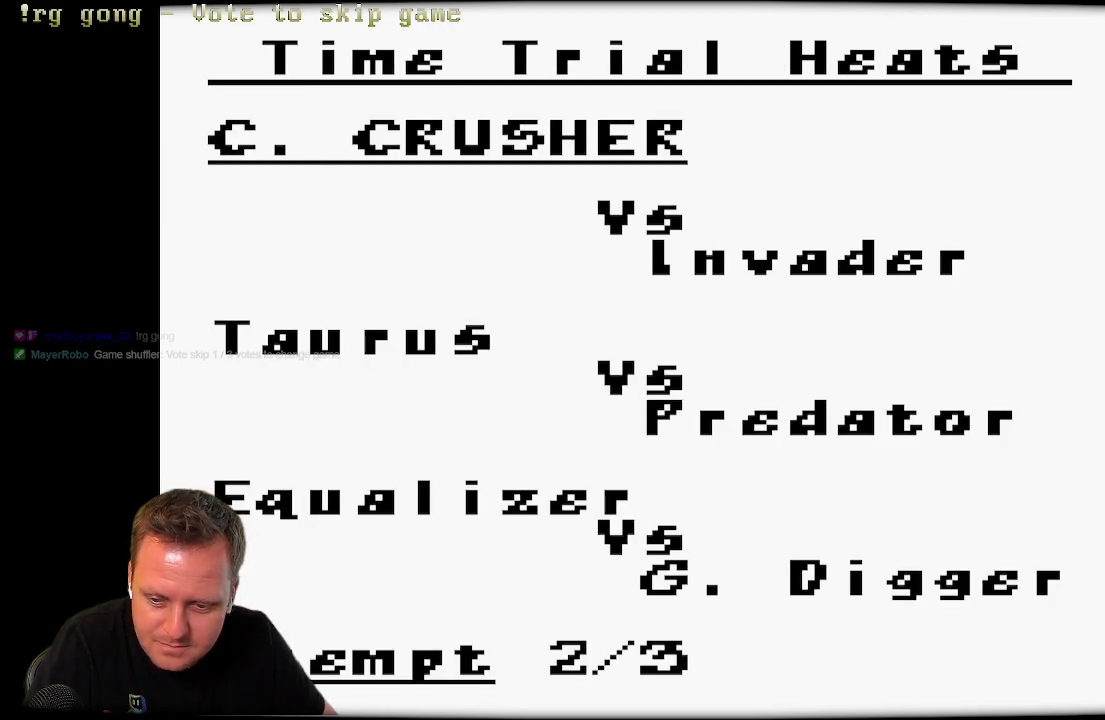
{"dt_ms": 500, "buttons": [], "left_stick": "center", "right_stick": "center", "events": [[17, "A", "down"], [167, "A", "up"]]}
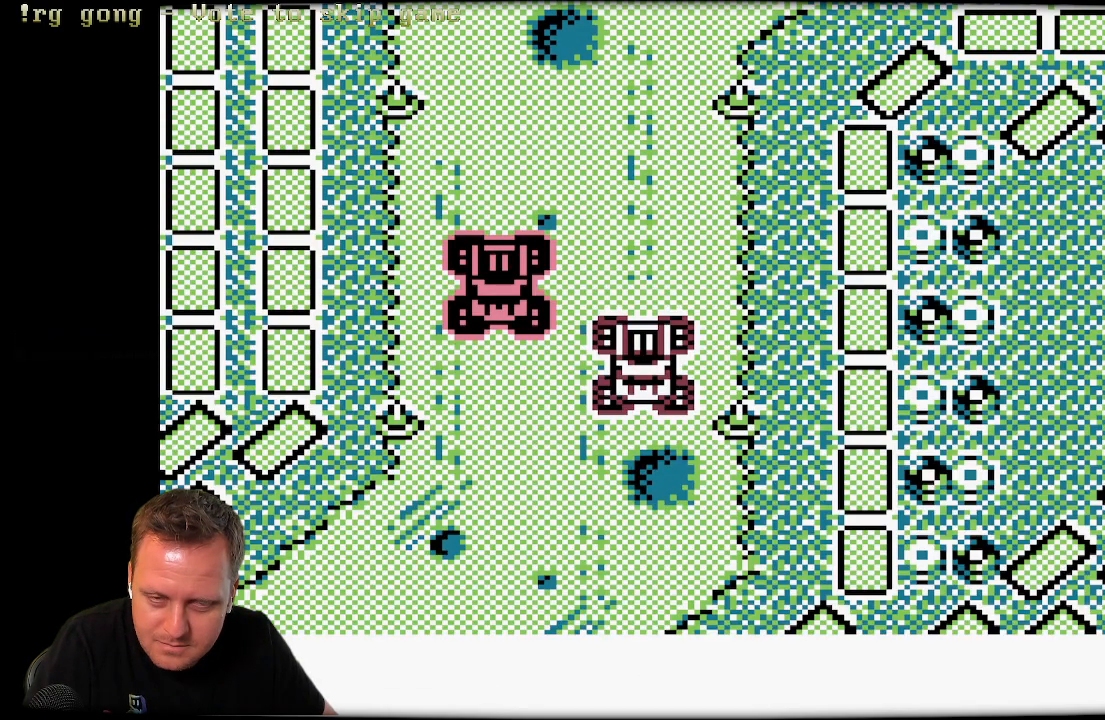
{"dt_ms": 500, "buttons": [], "left_stick": "center", "right_stick": "center", "events": []}
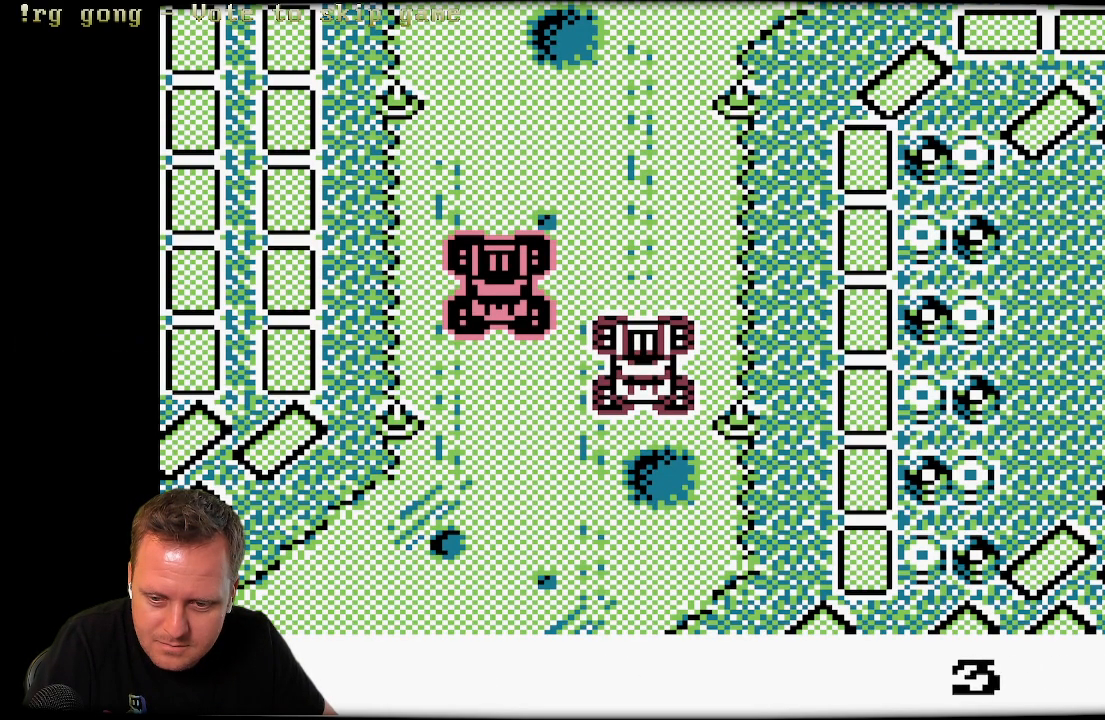
{"dt_ms": 500, "buttons": [], "left_stick": "center", "right_stick": "center", "events": []}
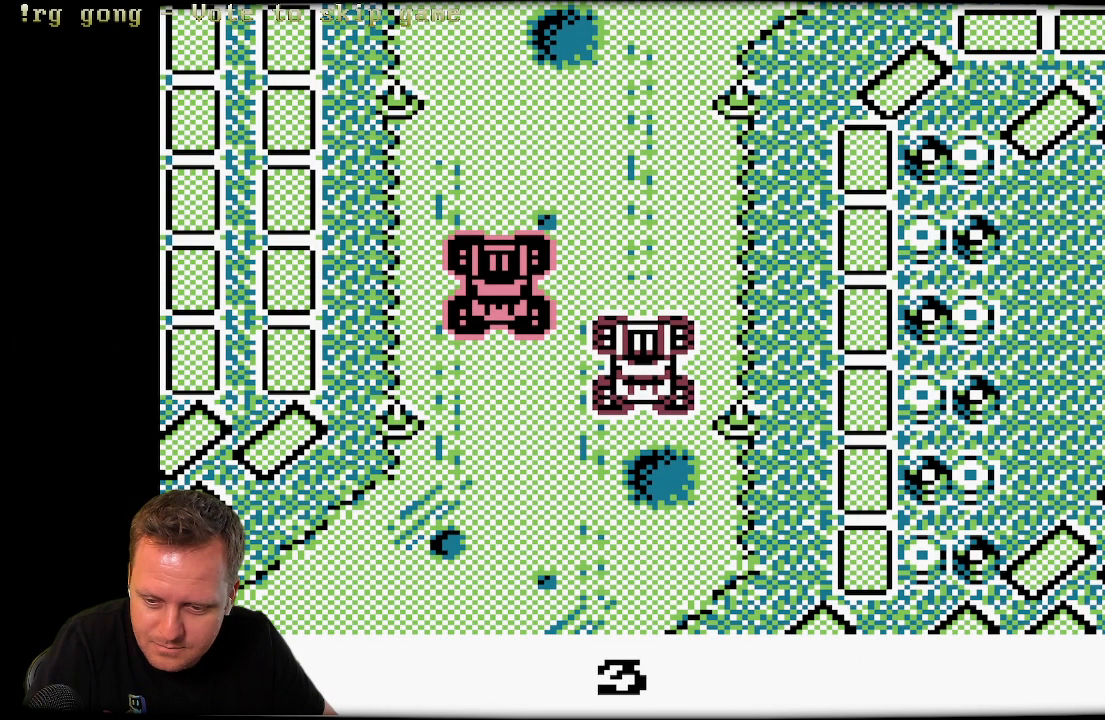
{"dt_ms": 500, "buttons": [], "left_stick": "center", "right_stick": "center", "events": []}
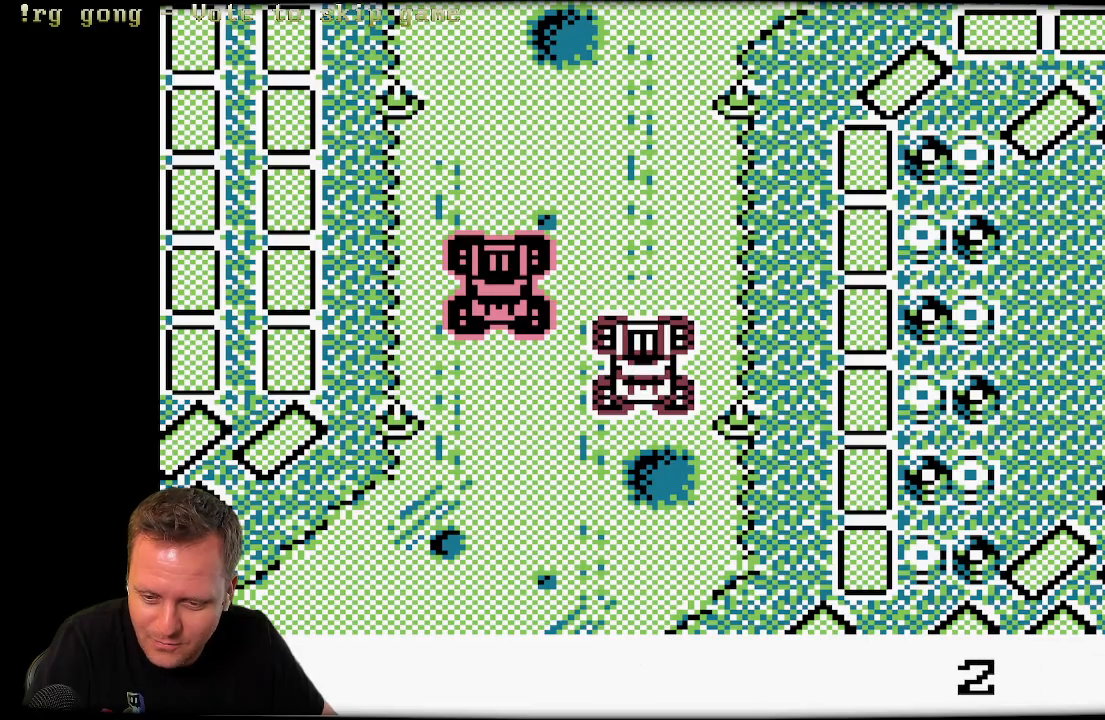
{"dt_ms": 500, "buttons": [], "left_stick": "center", "right_stick": "center", "events": []}
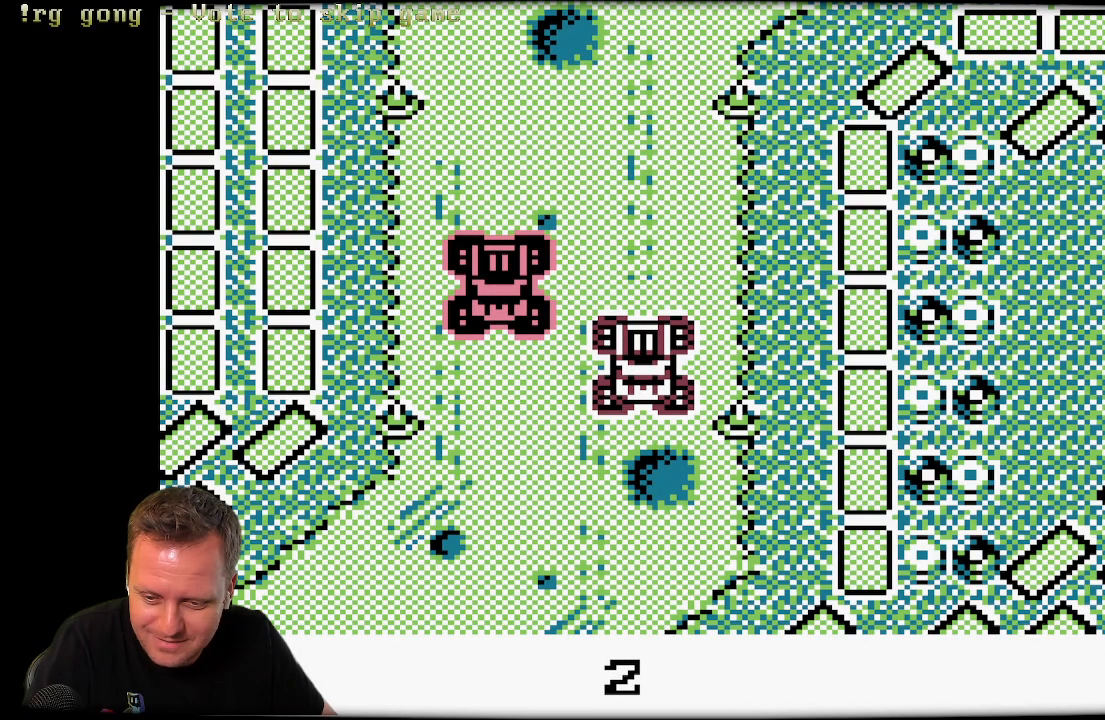
{"dt_ms": 500, "buttons": [], "left_stick": "center", "right_stick": "center", "events": []}
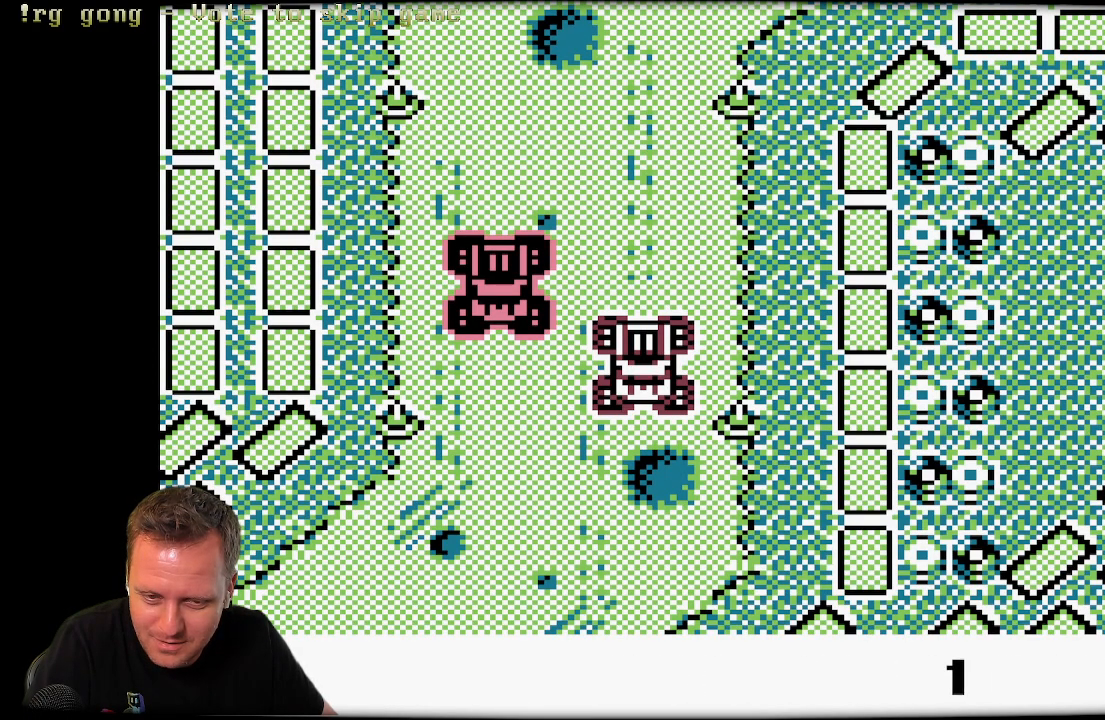
{"dt_ms": 500, "buttons": [], "left_stick": "center", "right_stick": "center", "events": []}
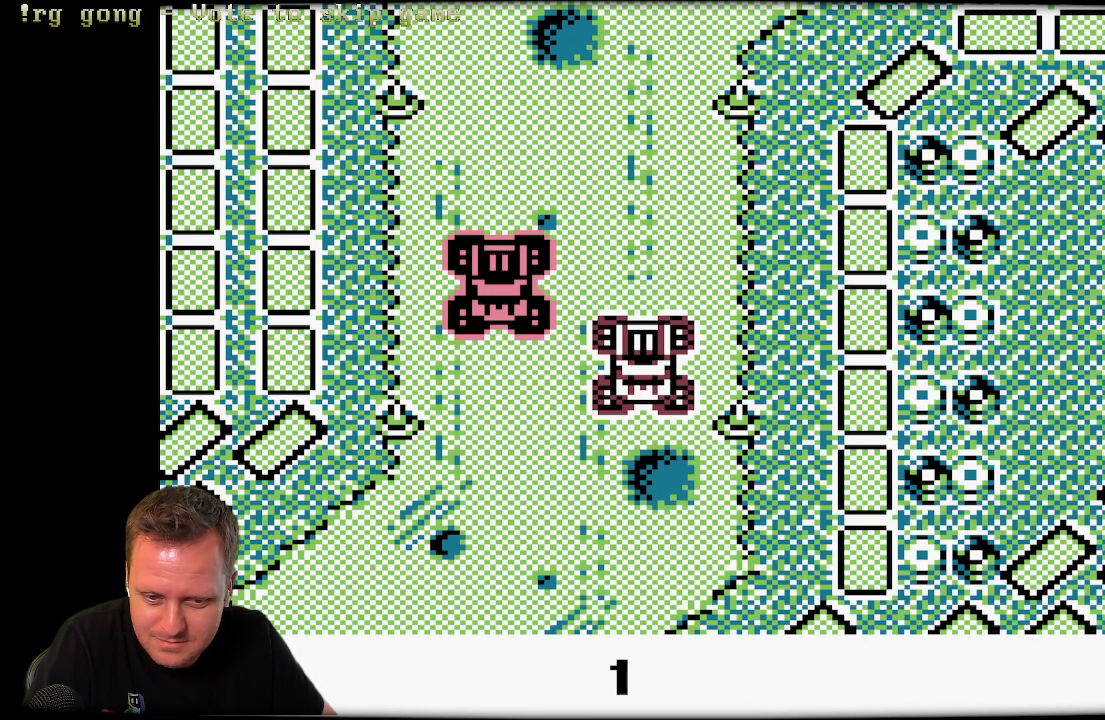
{"dt_ms": 500, "buttons": ["A", "DPAD_RIGHT"], "left_stick": "center", "right_stick": "center", "events": [[217, "A", "down"], [233, "DPAD_RIGHT", "down"]]}
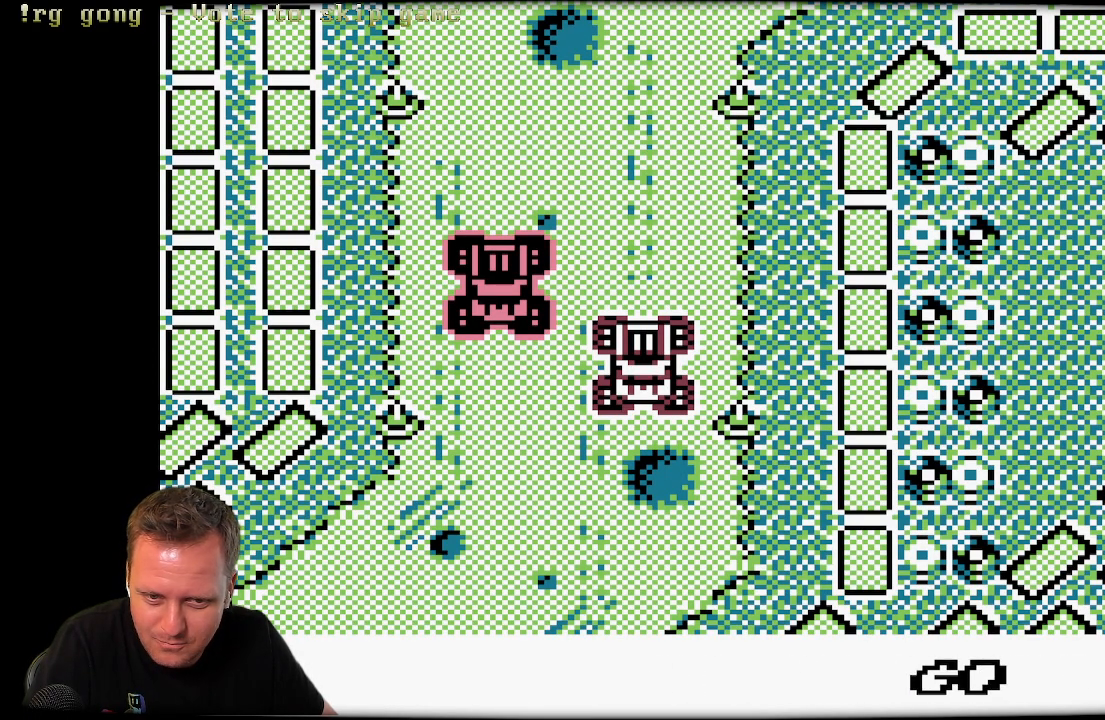
{"dt_ms": 500, "buttons": ["A", "DPAD_RIGHT"], "left_stick": "center", "right_stick": "center", "events": [[150, "DPAD_RIGHT", "up"], [317, "DPAD_RIGHT", "down"]]}
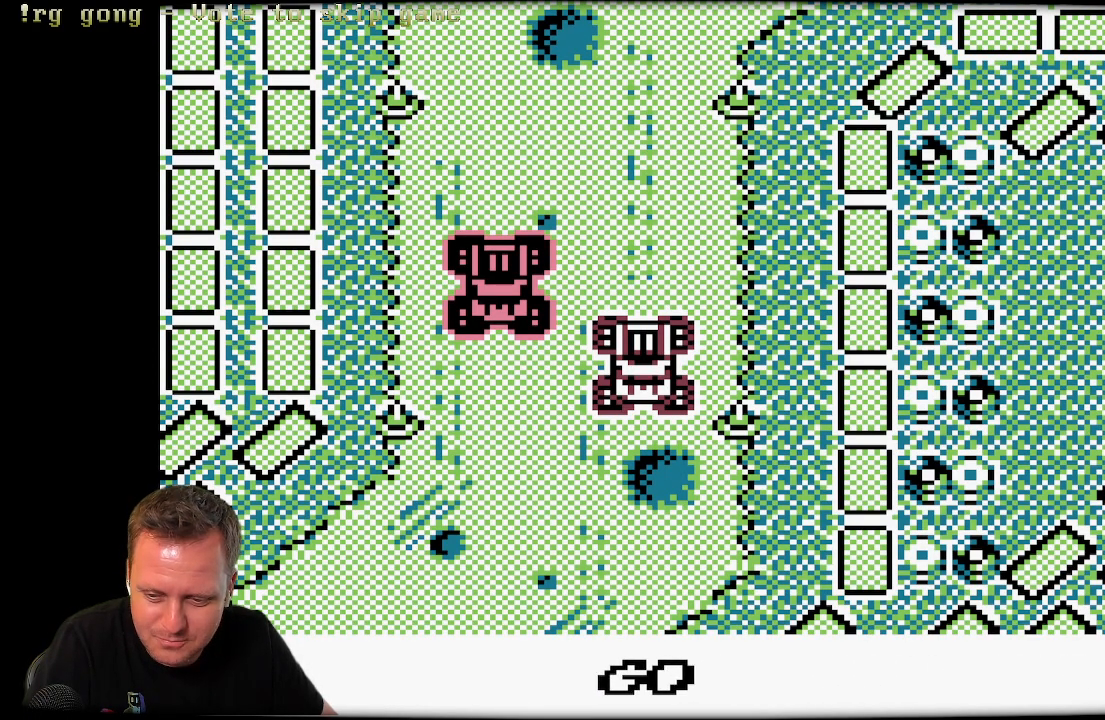
{"dt_ms": 500, "buttons": ["A", "DPAD_RIGHT"], "left_stick": "center", "right_stick": "center", "events": [[167, "DPAD_RIGHT", "up"], [333, "DPAD_RIGHT", "down"]]}
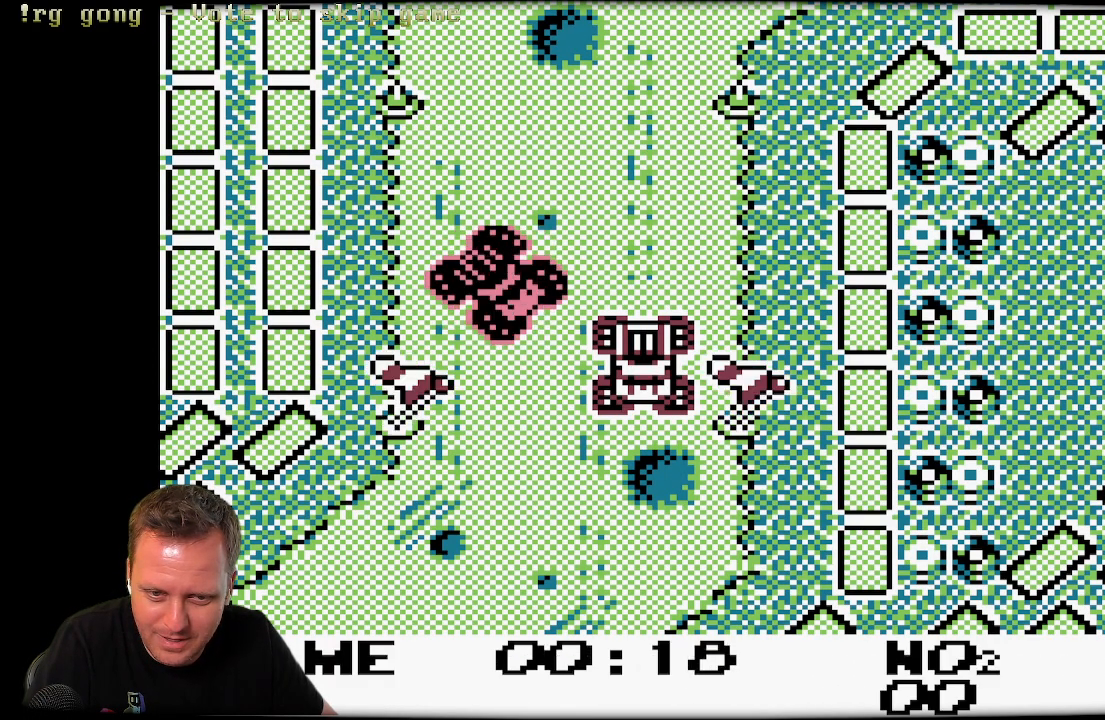
{"dt_ms": 500, "buttons": ["A"], "left_stick": "center", "right_stick": "center", "events": [[433, "DPAD_RIGHT", "up"]]}
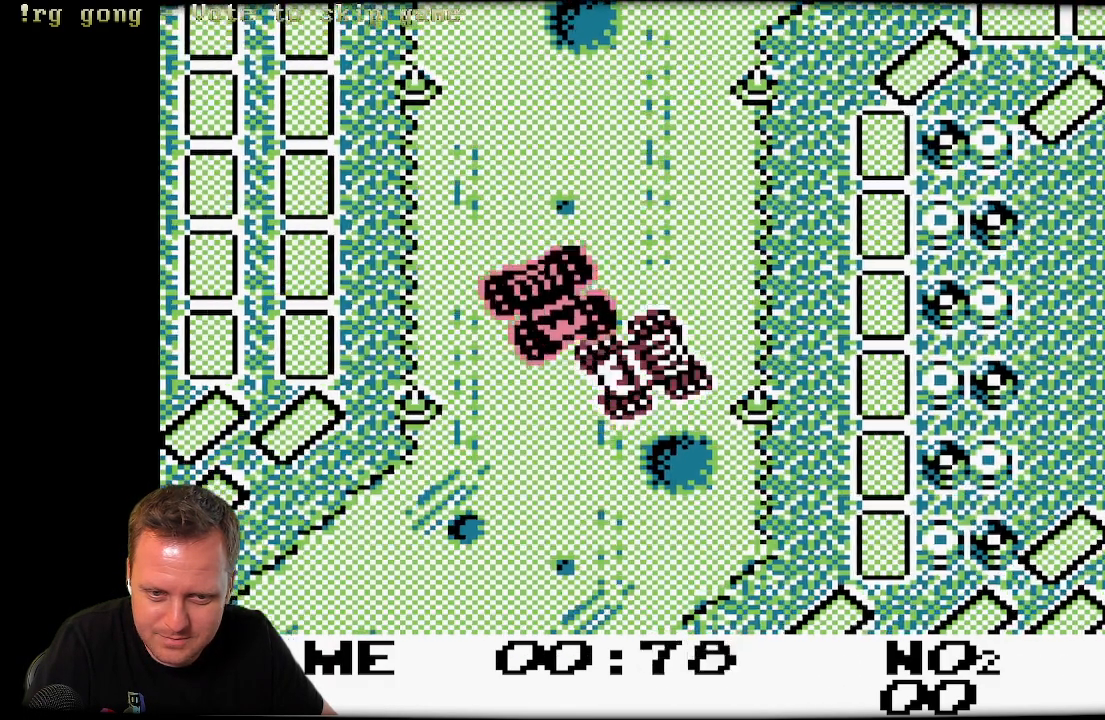
{"dt_ms": 500, "buttons": ["A"], "left_stick": "center", "right_stick": "center", "events": [[233, "DPAD_LEFT", "down"], [433, "DPAD_LEFT", "up"]]}
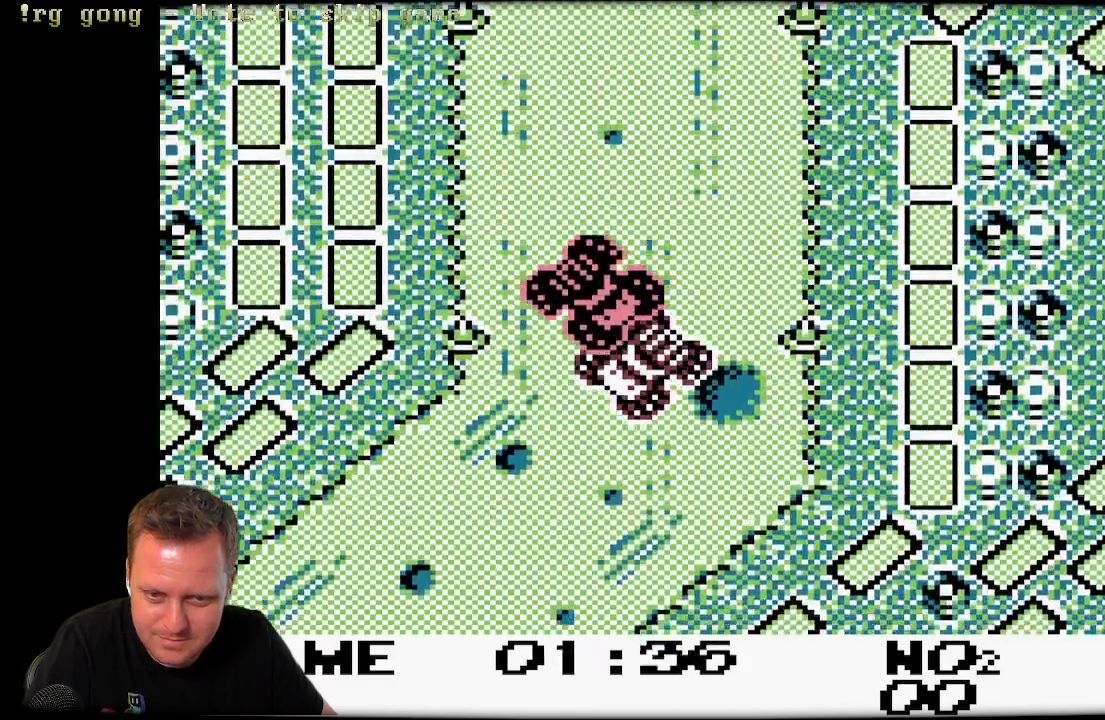
{"dt_ms": 500, "buttons": ["A", "DPAD_RIGHT"], "left_stick": "center", "right_stick": "center", "events": [[467, "DPAD_RIGHT", "down"]]}
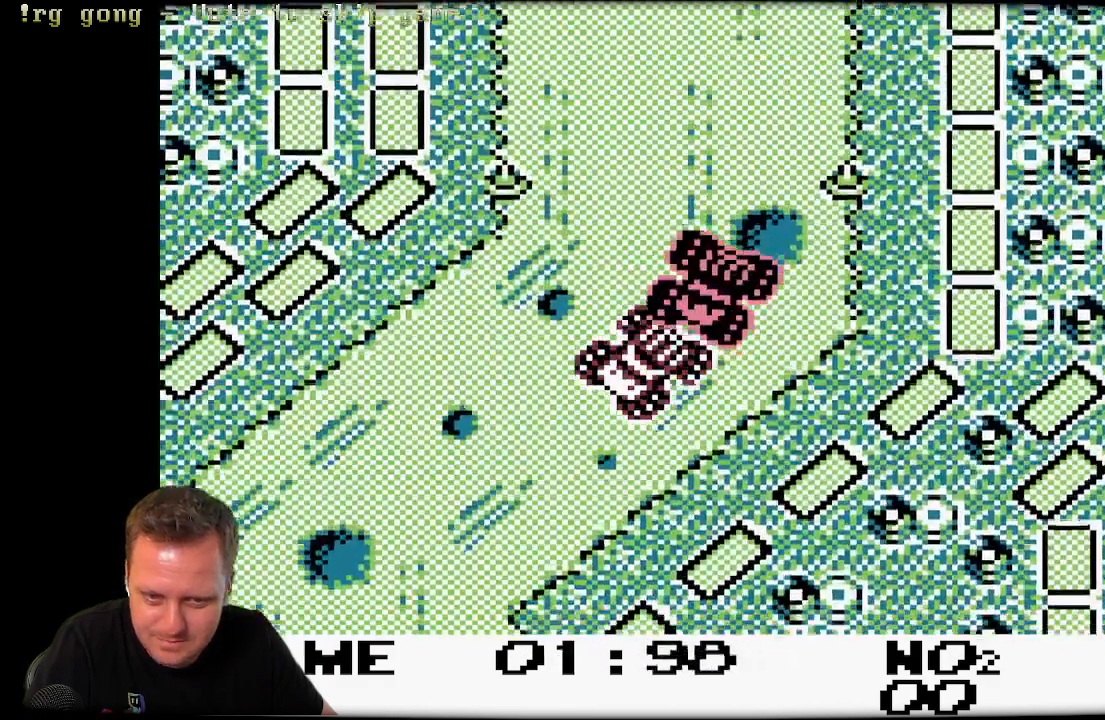
{"dt_ms": 1000, "buttons": ["A", "DPAD_LEFT"], "left_stick": "center", "right_stick": "center"}
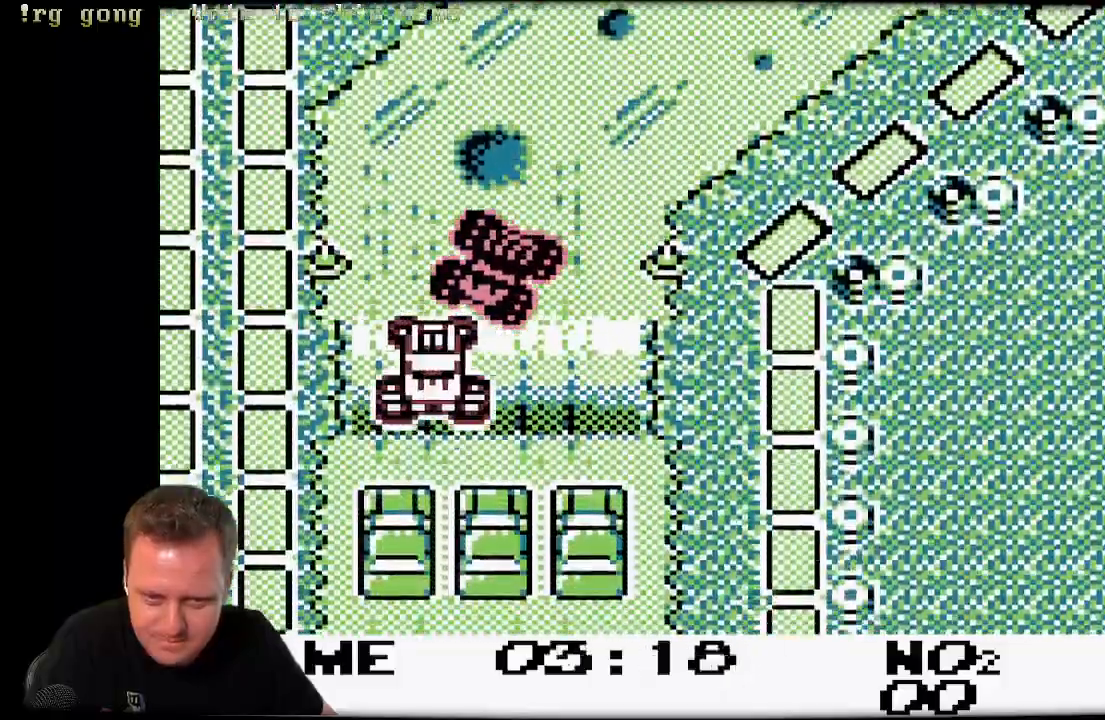
{"dt_ms": 1000, "buttons": ["A", "DPAD_RIGHT"], "left_stick": "center", "right_stick": "center"}
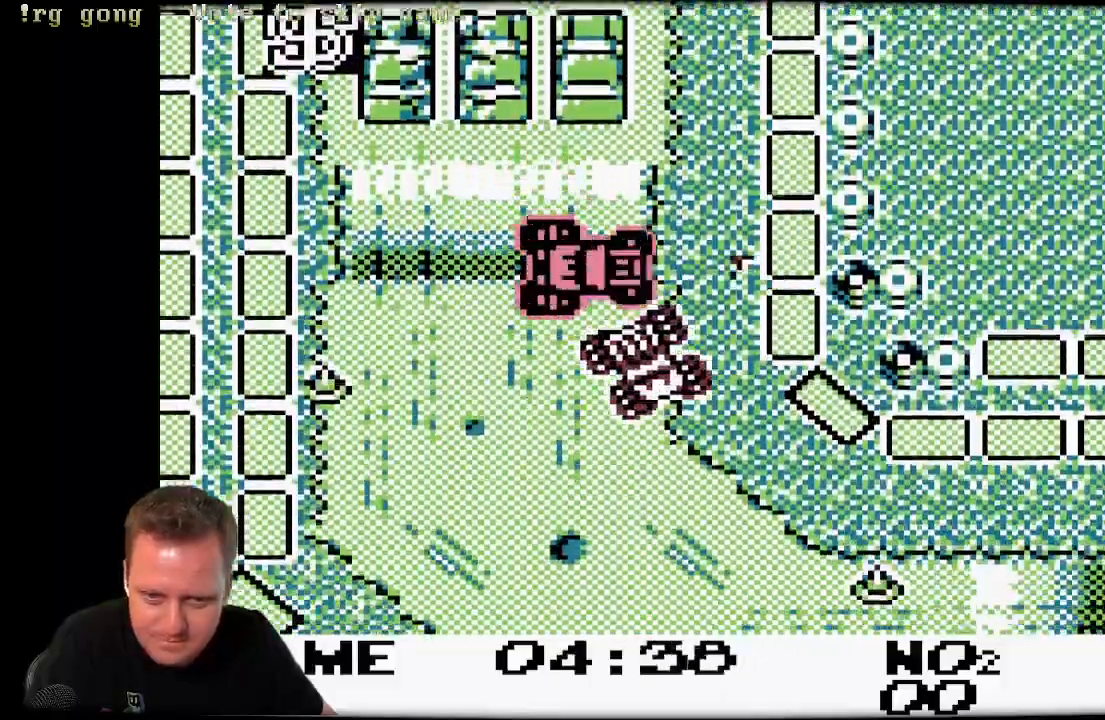
{"dt_ms": 500, "buttons": ["A", "DPAD_LEFT"], "left_stick": "center", "right_stick": "center", "events": [[133, "DPAD_RIGHT", "up"], [267, "DPAD_LEFT", "down"]]}
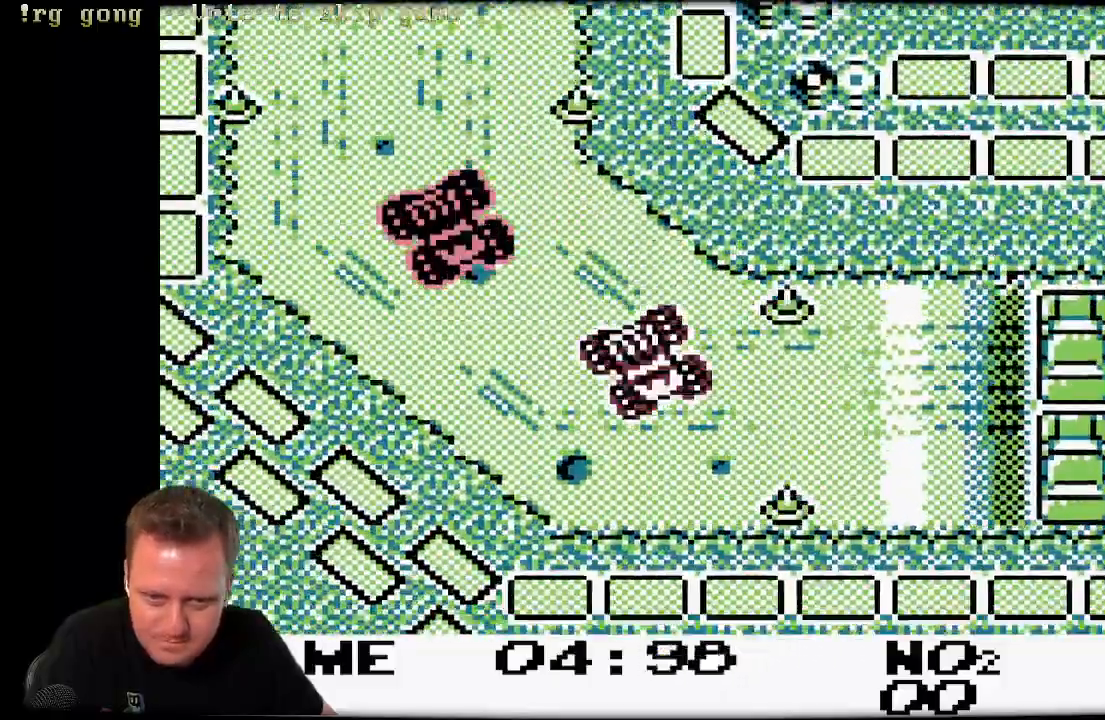
{"dt_ms": 500, "buttons": ["A", "X"], "left_stick": "center", "right_stick": "center", "events": [[417, "DPAD_LEFT", "up"], [483, "X", "down"]]}
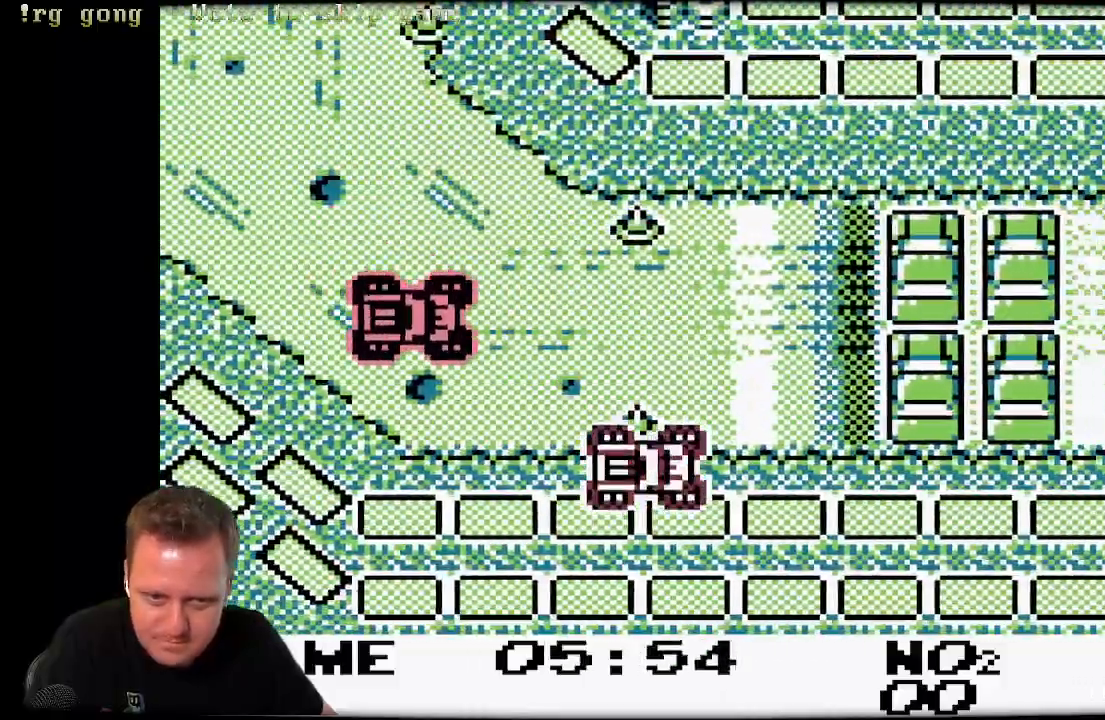
{"dt_ms": 500, "buttons": ["A"], "left_stick": "center", "right_stick": "center", "events": [[150, "X", "up"]]}
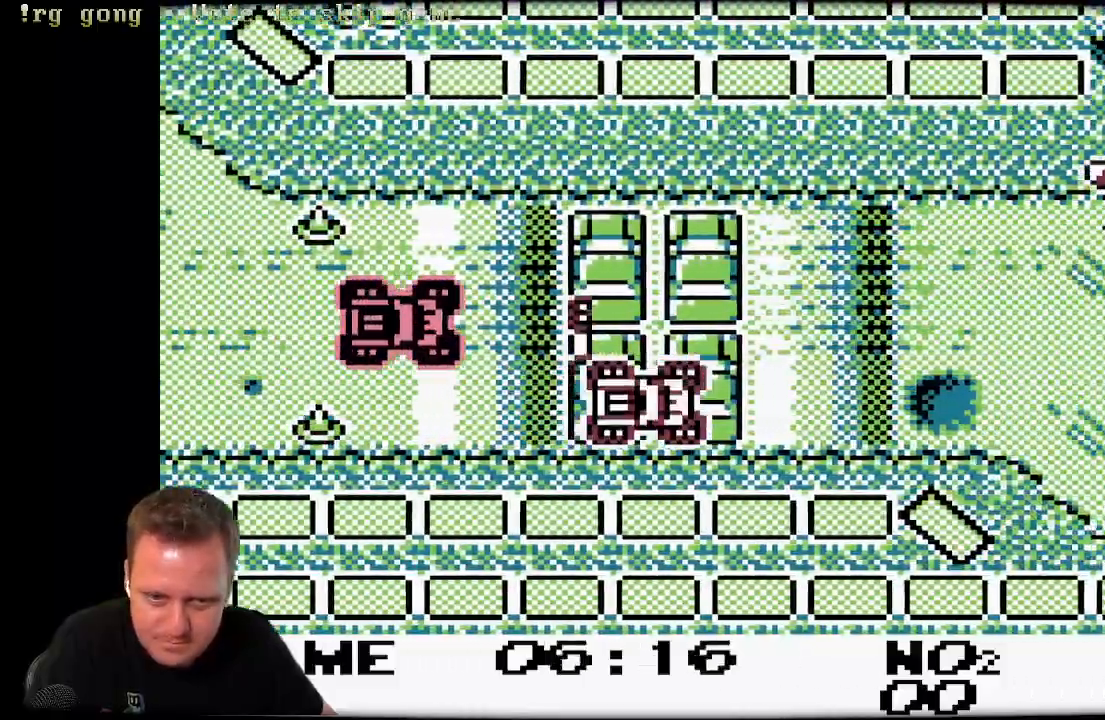
{"dt_ms": 500, "buttons": ["A"], "left_stick": "center", "right_stick": "center", "events": []}
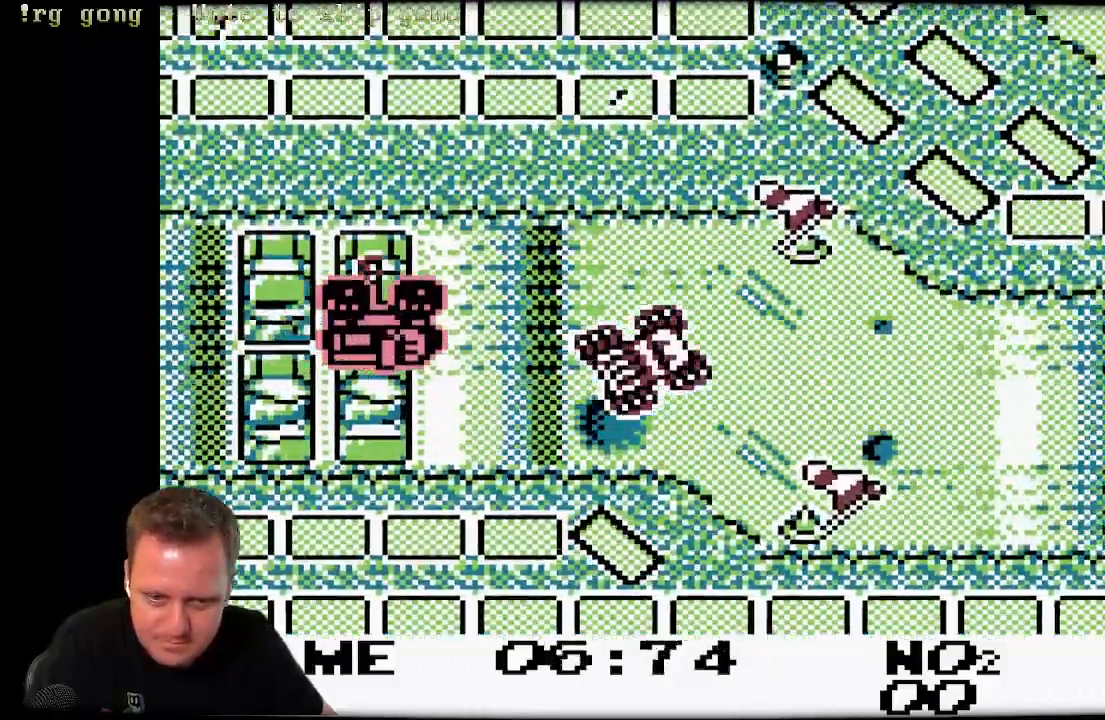
{"dt_ms": 500, "buttons": ["A"], "left_stick": "center", "right_stick": "center", "events": [[17, "DPAD_RIGHT", "down"], [217, "DPAD_RIGHT", "up"]]}
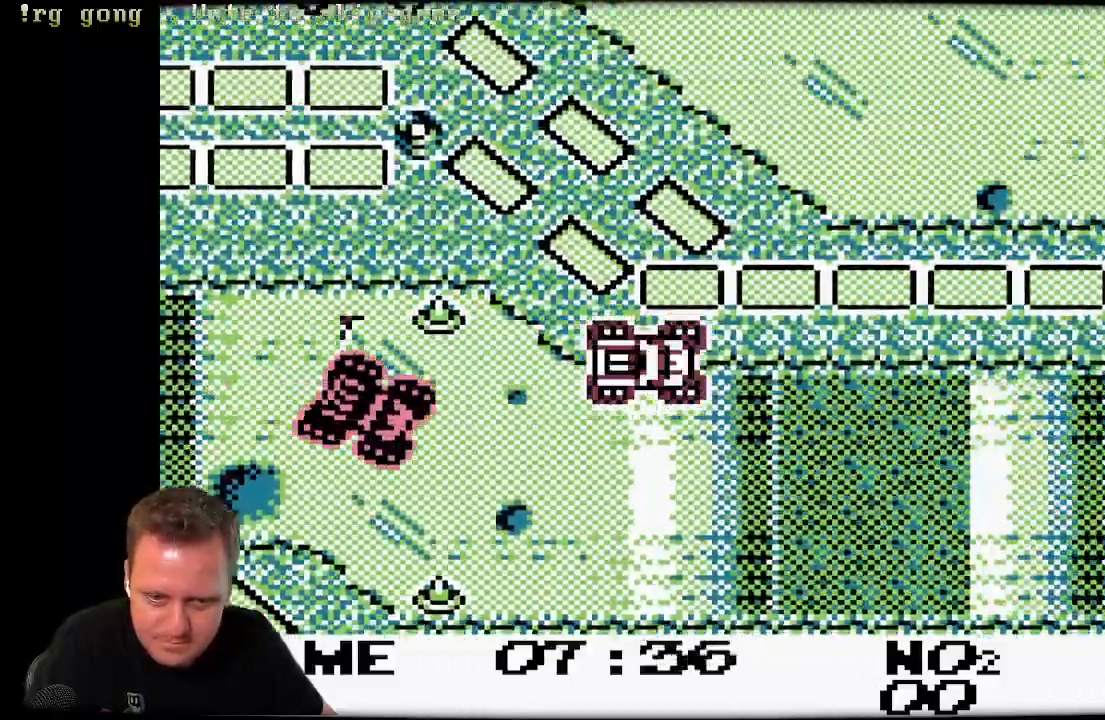
{"dt_ms": 500, "buttons": ["A", "X"], "left_stick": "center", "right_stick": "center", "events": [[283, "A", "up"], [383, "A", "down"], [383, "X", "down"]]}